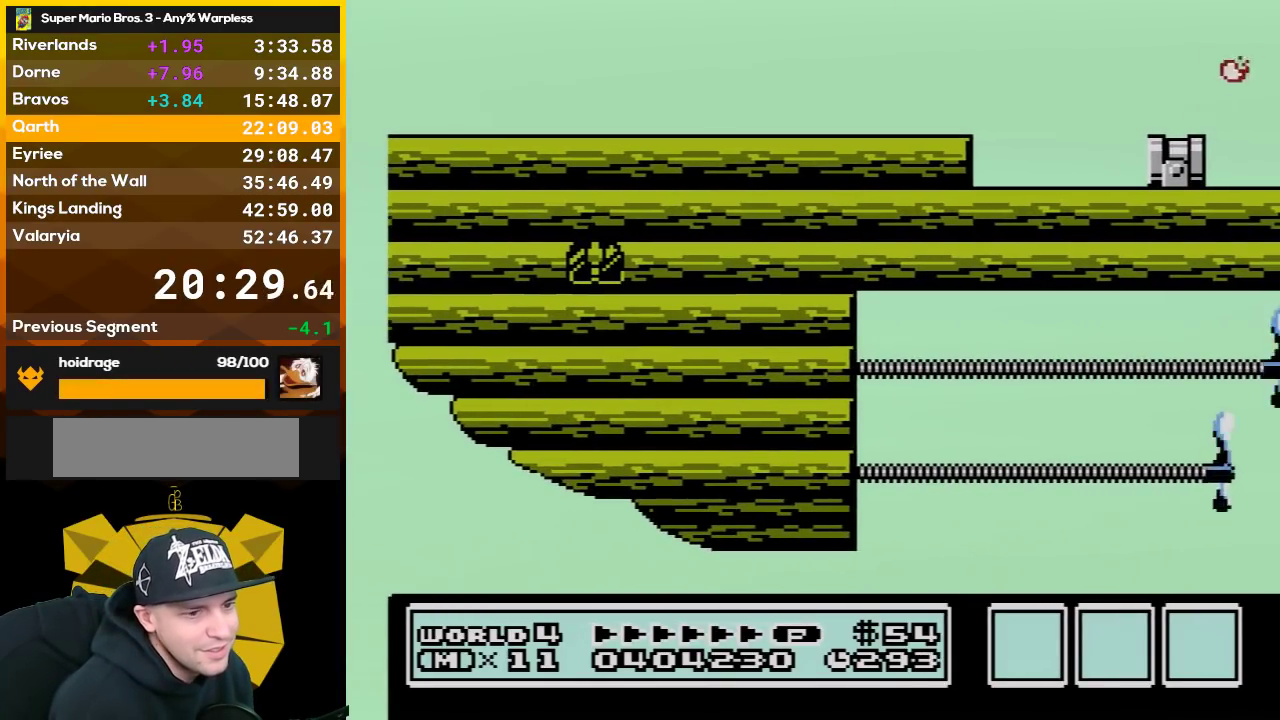
Gameplay with a controller (Nintendo layout); each line is a JSON object with the inputs held at the frame after it. "events" lists button and stick changes between this image and that frame as [ms after this image, input, new state], when the widget could be followed in between. Not read: L3 R3.
{"buttons": ["A"], "events": [[33, "B", "up"], [100, "B", "down"], [267, "B", "up"], [450, "A", "down"]]}
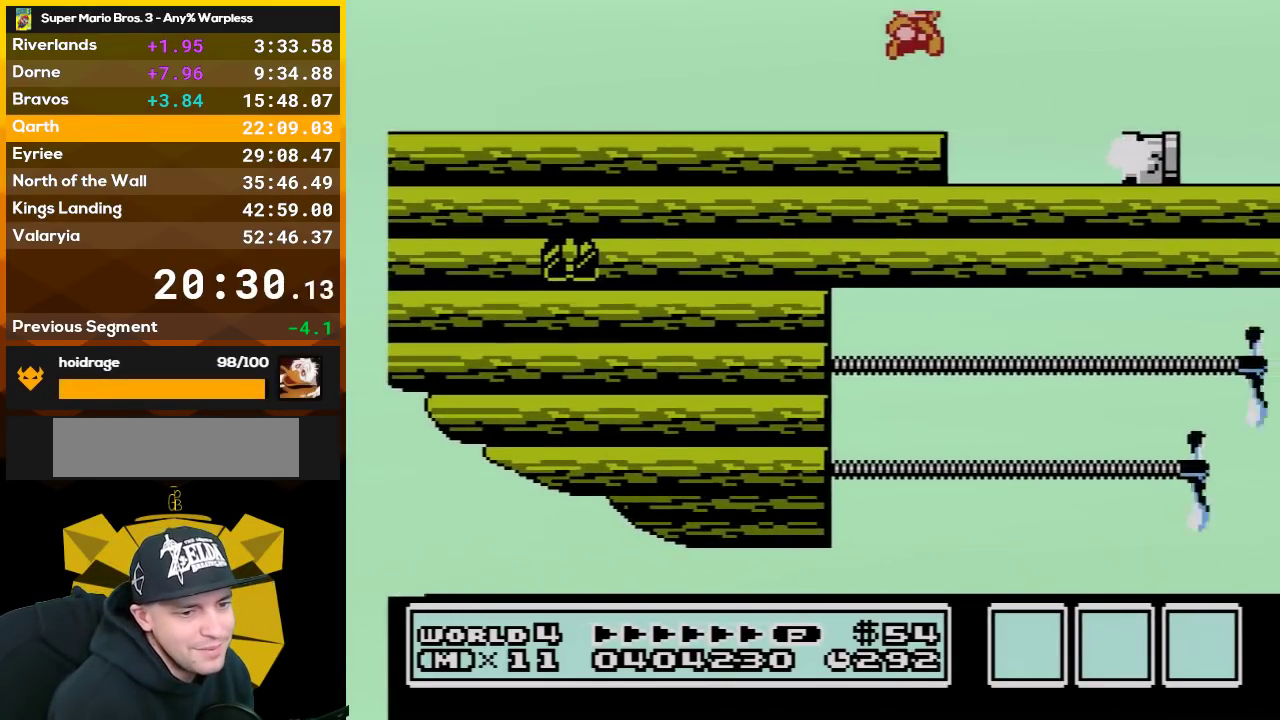
{"buttons": ["B"], "events": [[100, "A", "up"], [200, "B", "down"], [233, "A", "down"], [283, "A", "up"]]}
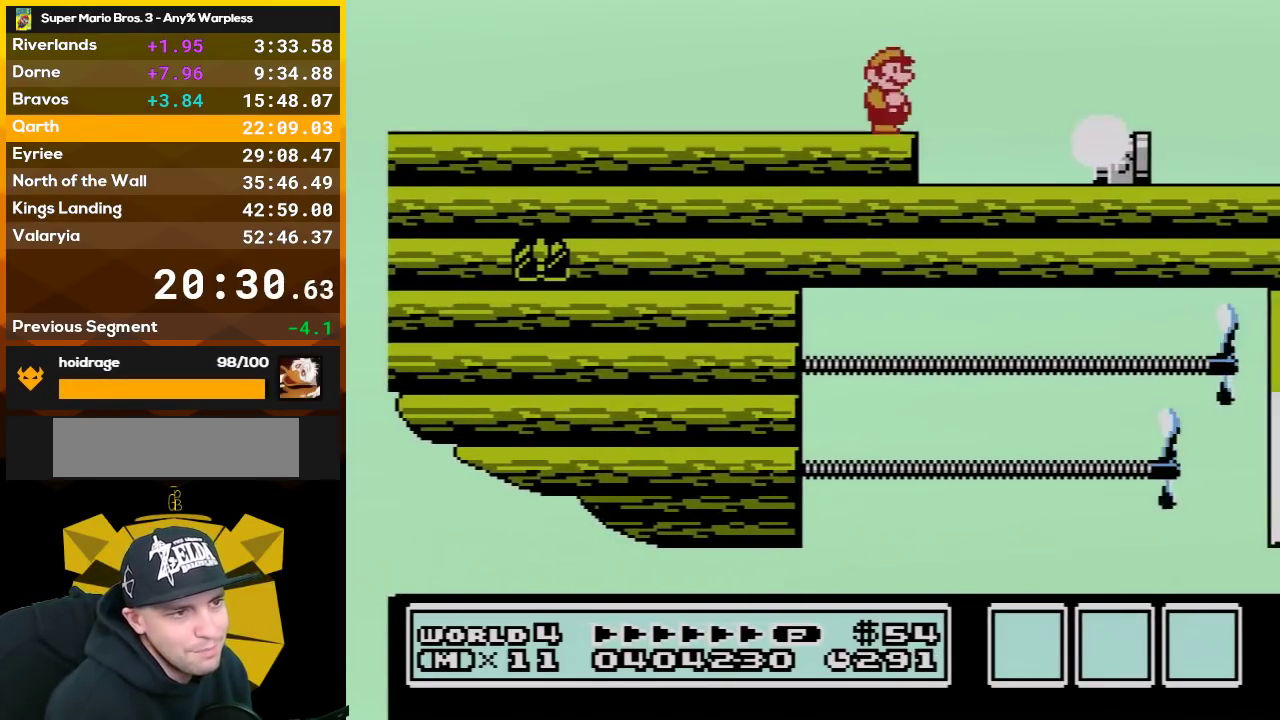
{"buttons": ["B"], "events": [[167, "A", "down"], [200, "DPAD_RIGHT", "down"], [283, "A", "up"], [283, "B", "up"], [283, "DPAD_RIGHT", "up"], [383, "B", "down"]]}
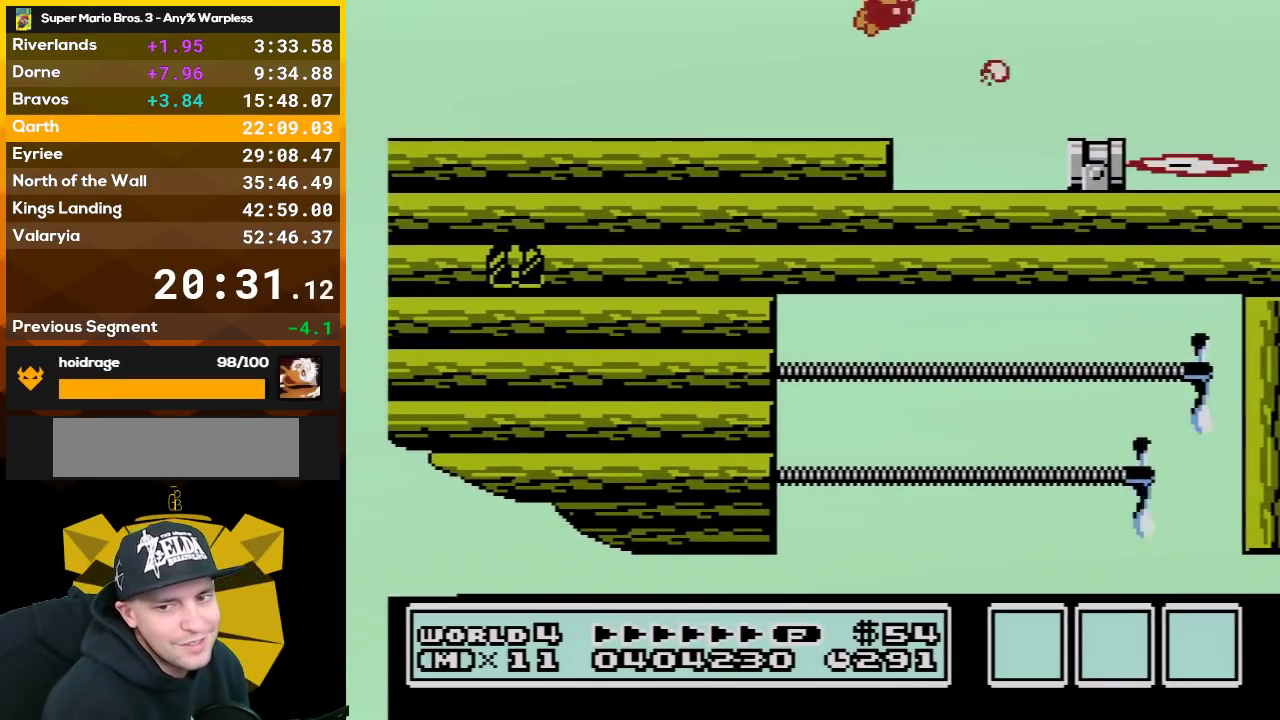
{"buttons": ["B"], "events": [[17, "B", "up"], [67, "B", "down"], [383, "A", "down"], [483, "A", "up"]]}
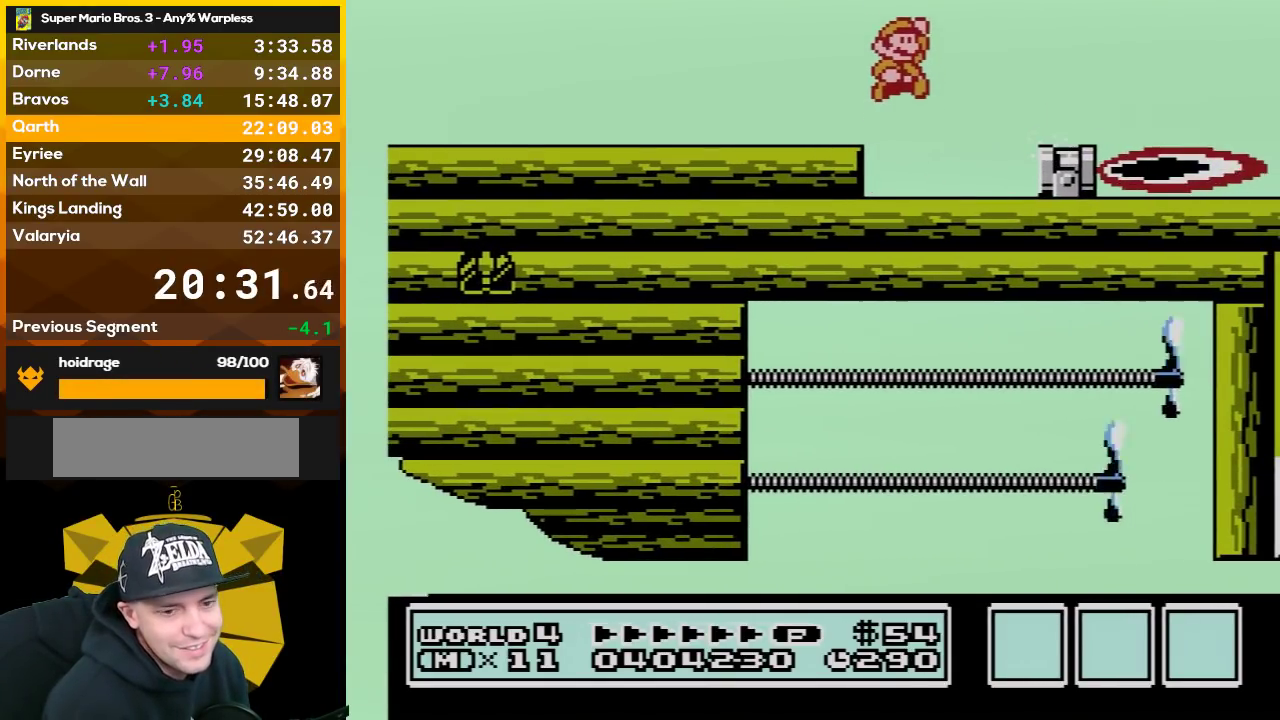
{"buttons": ["B"], "events": [[33, "B", "up"], [200, "B", "down"], [317, "B", "up"], [317, "DPAD_RIGHT", "down"], [383, "B", "down"], [483, "DPAD_RIGHT", "up"]]}
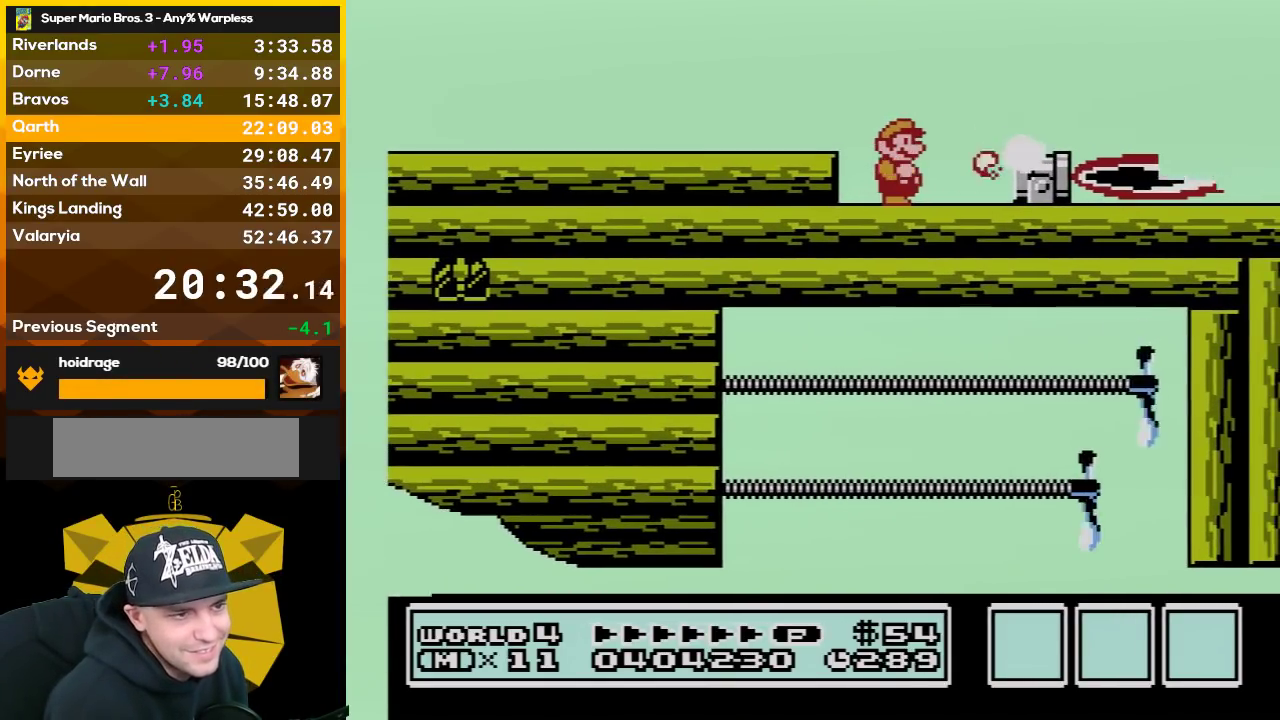
{"buttons": ["B"], "events": [[133, "A", "down"], [133, "DPAD_RIGHT", "down"], [267, "A", "up"], [417, "DPAD_RIGHT", "up"]]}
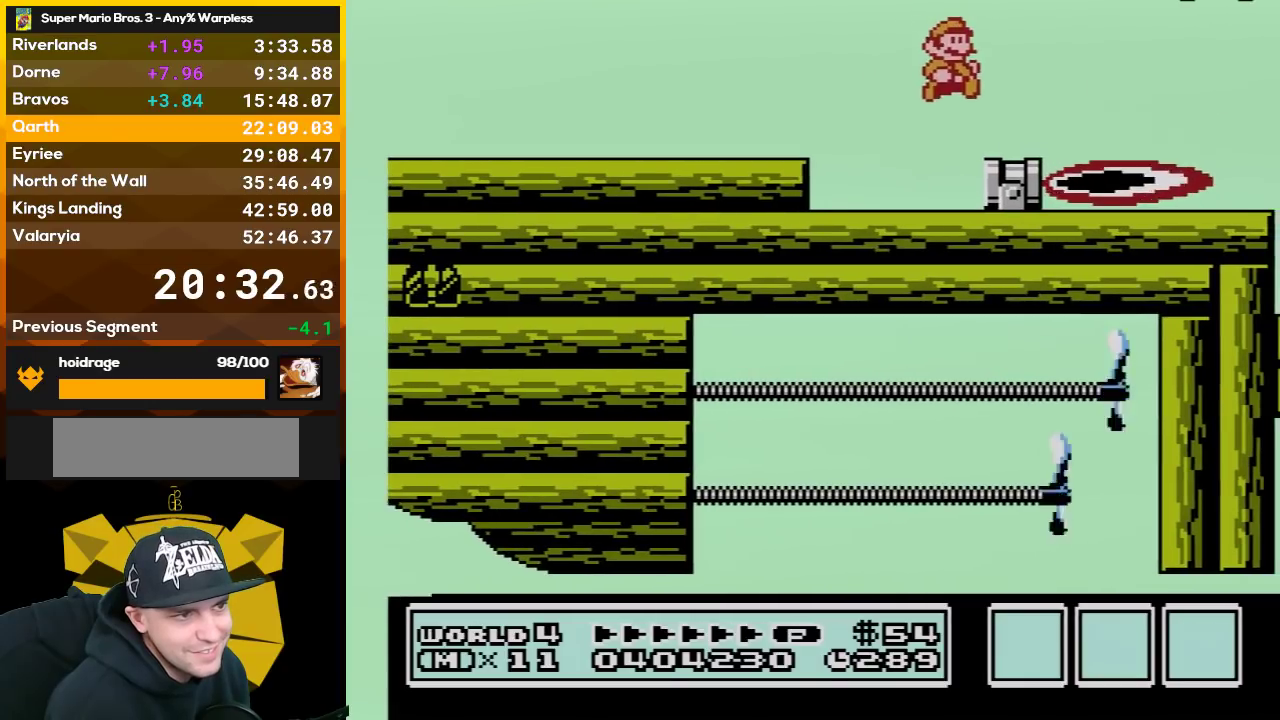
{"buttons": [], "events": [[133, "DPAD_LEFT", "down"], [267, "DPAD_LEFT", "up"], [317, "A", "down"], [417, "A", "up"], [417, "B", "up"]]}
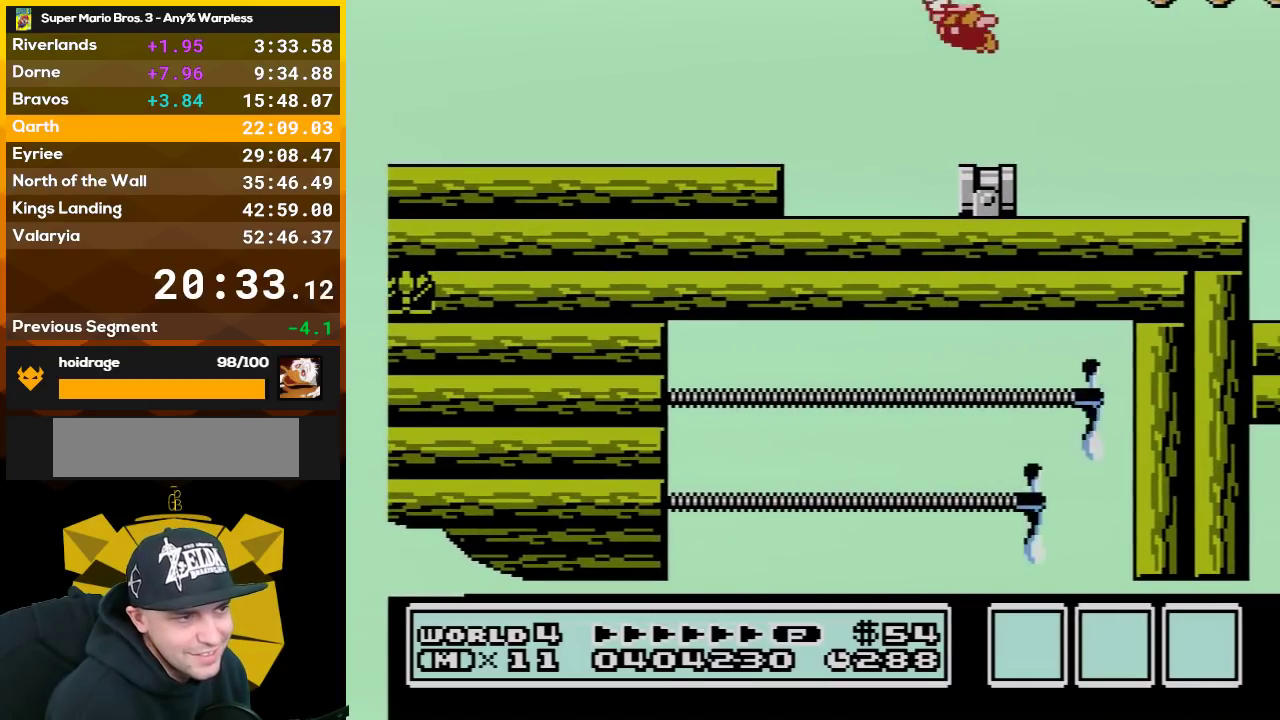
{"buttons": ["B"], "events": [[17, "B", "down"], [133, "B", "up"], [200, "B", "down"], [317, "DPAD_RIGHT", "down"], [383, "DPAD_RIGHT", "up"]]}
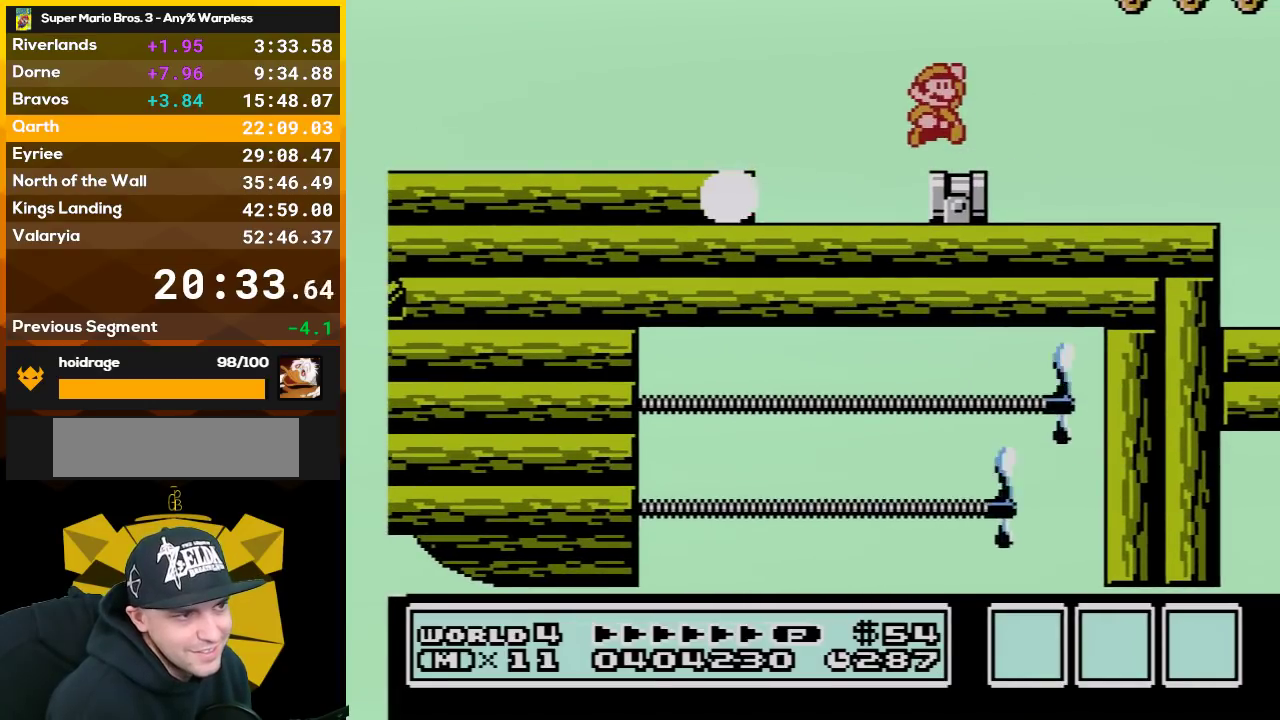
{"buttons": [], "events": [[17, "A", "down"], [133, "B", "up"], [167, "A", "up"], [267, "B", "down"], [383, "B", "up"]]}
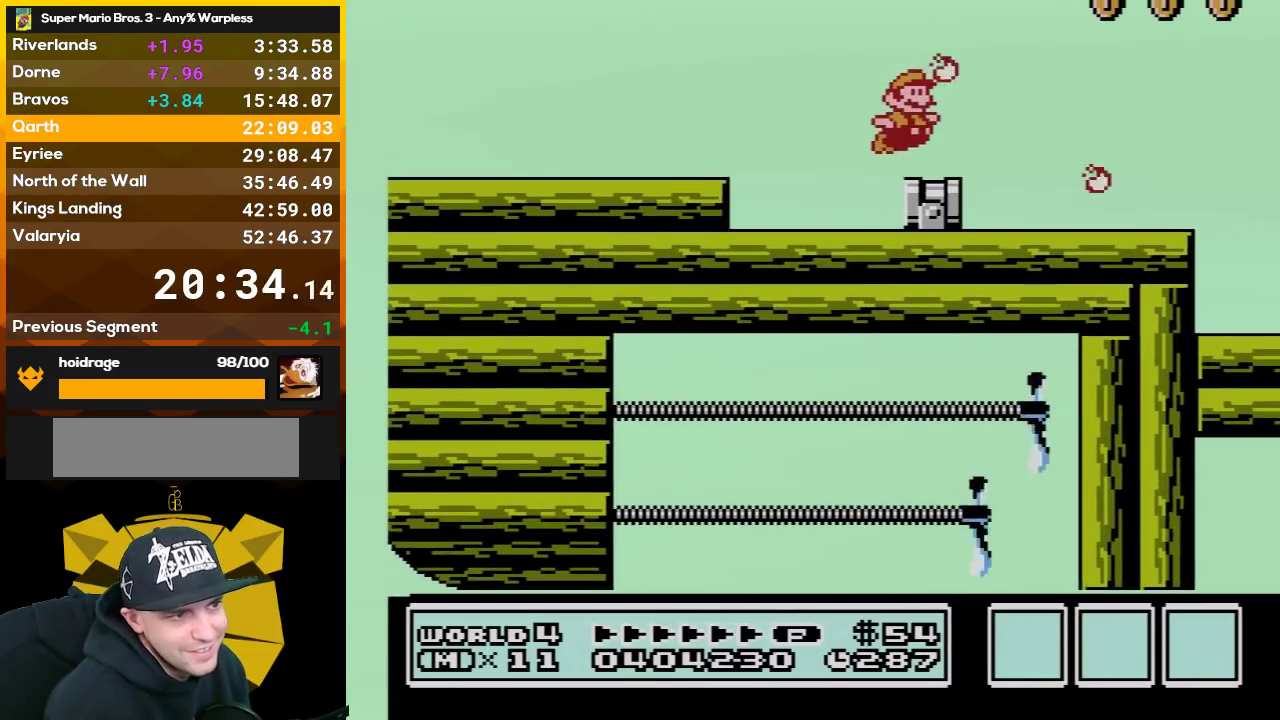
{"buttons": ["A", "B"], "events": [[17, "B", "down"], [33, "DPAD_RIGHT", "down"], [100, "DPAD_RIGHT", "up"], [483, "A", "down"]]}
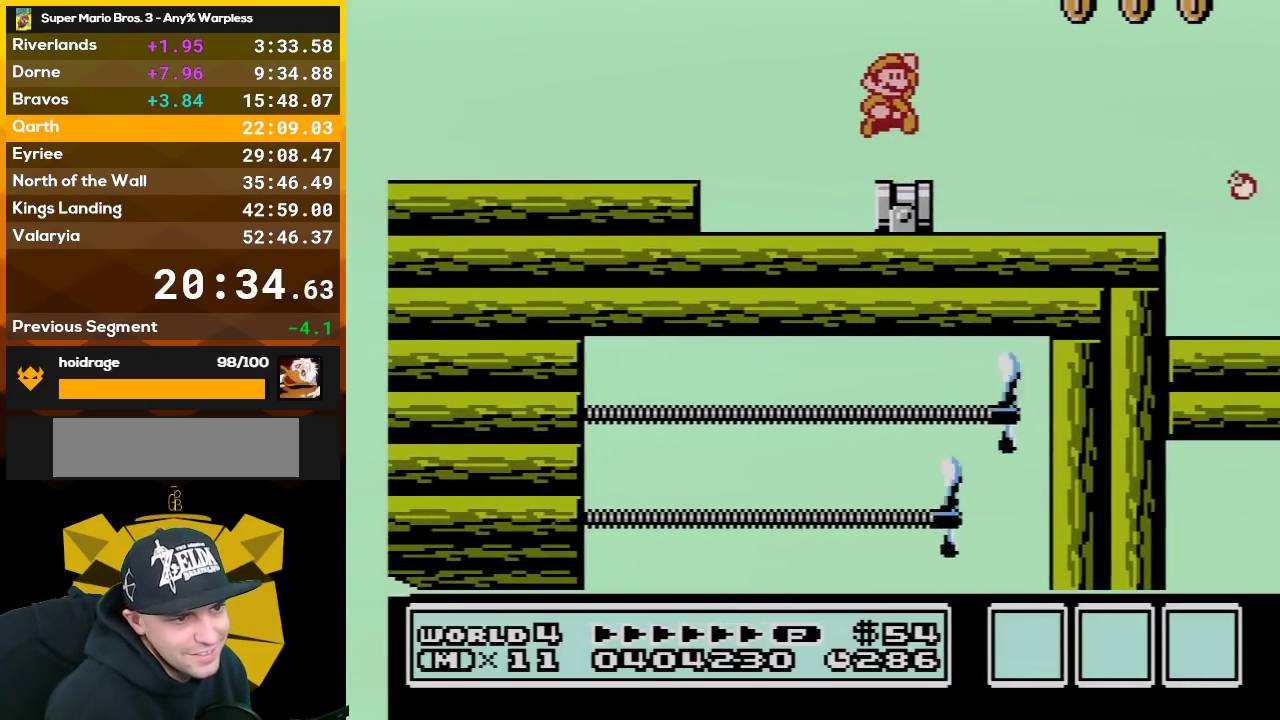
{"buttons": ["B"], "events": [[100, "A", "up"], [133, "B", "up"], [233, "B", "down"], [383, "B", "up"], [450, "B", "down"]]}
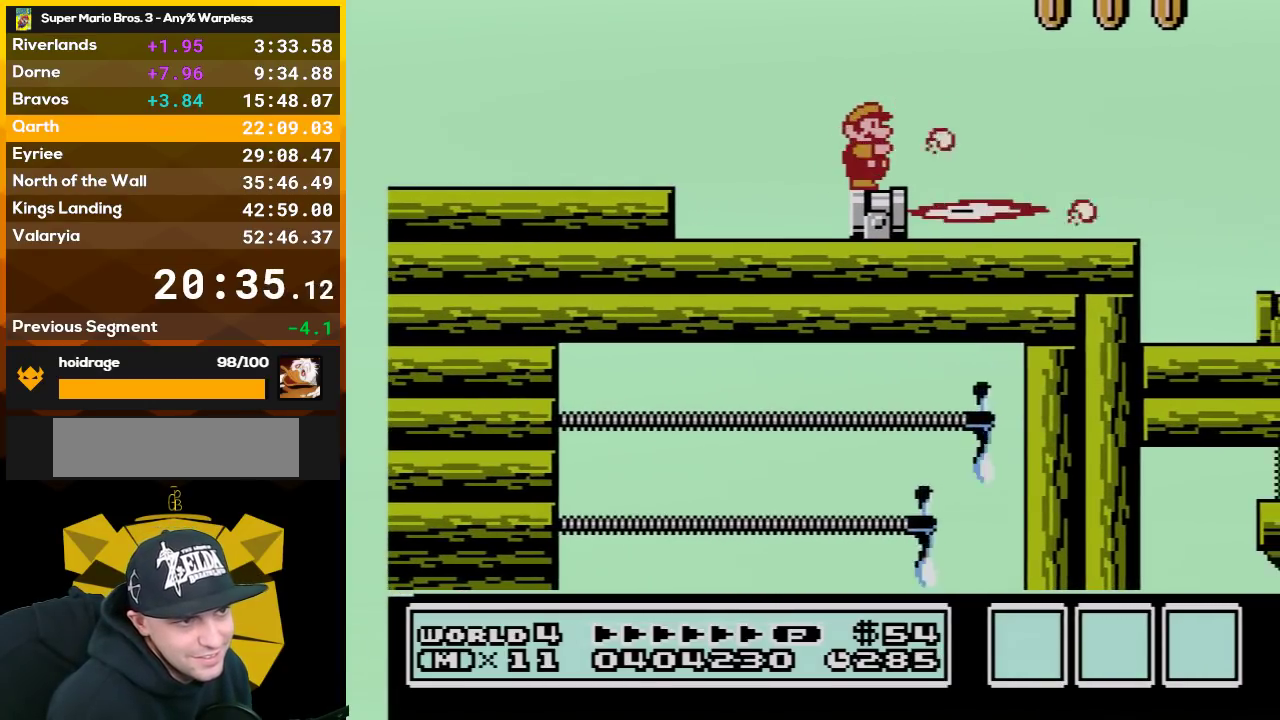
{"buttons": ["B"], "events": []}
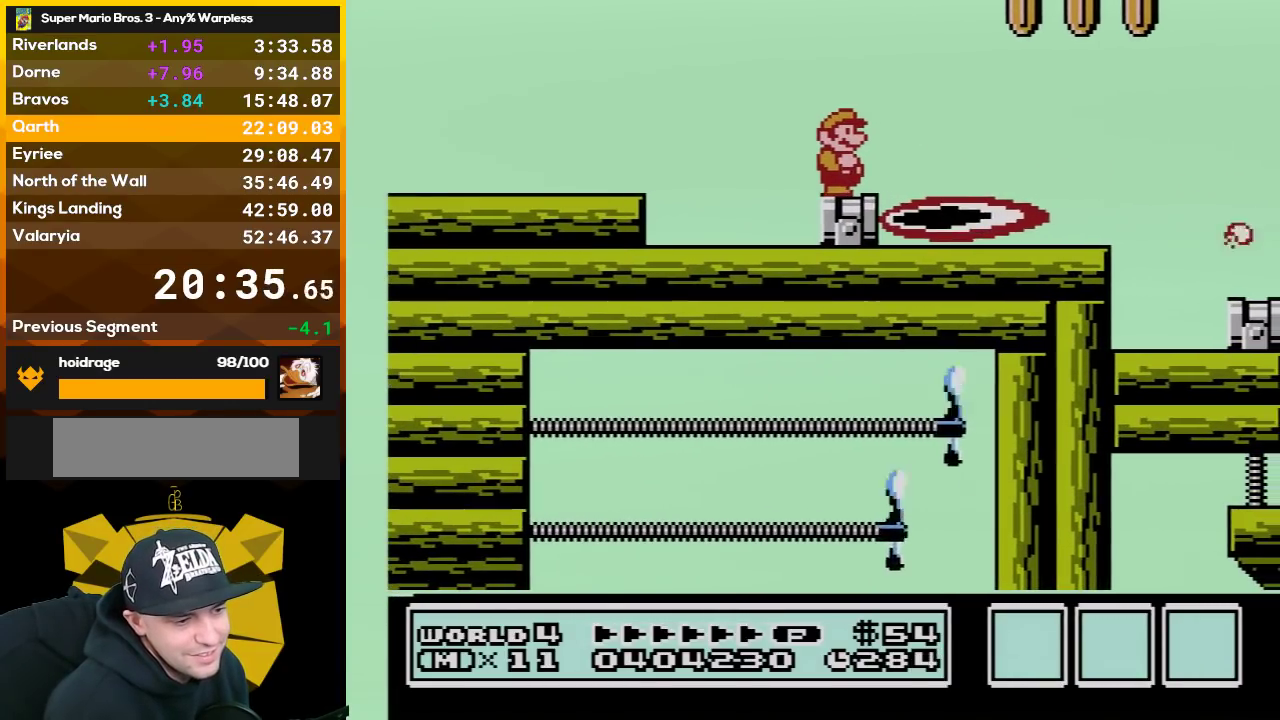
{"buttons": ["B", "DPAD_RIGHT"], "events": [[17, "DPAD_RIGHT", "down"], [200, "A", "down"], [483, "A", "up"]]}
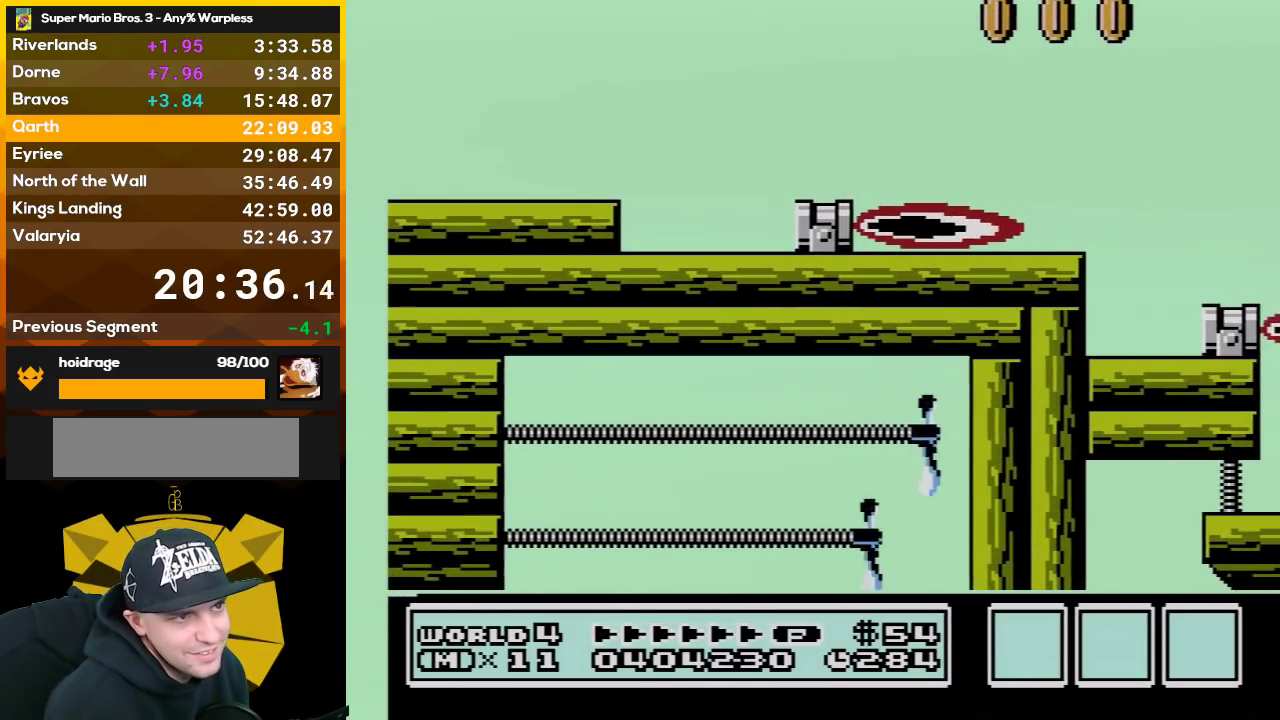
{"buttons": ["B", "DPAD_LEFT"], "events": [[200, "DPAD_RIGHT", "up"], [283, "DPAD_LEFT", "down"]]}
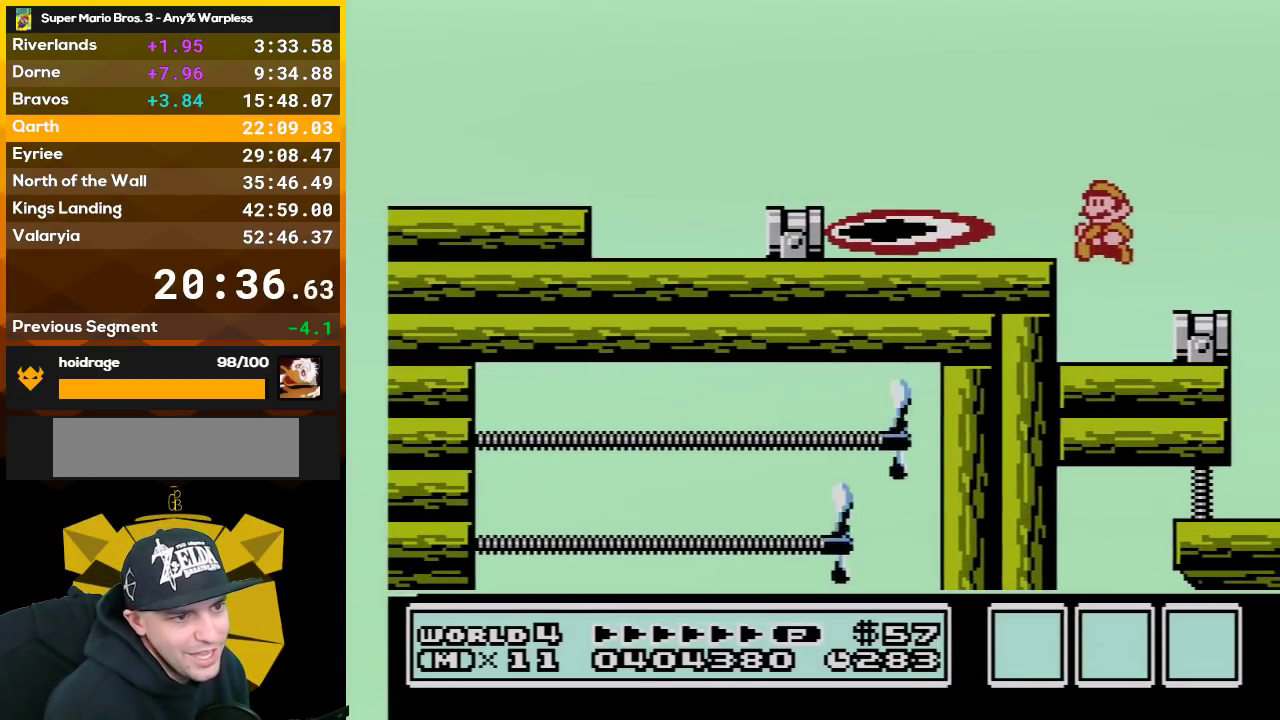
{"buttons": ["DPAD_RIGHT"], "events": [[100, "DPAD_LEFT", "up"], [267, "DPAD_RIGHT", "down"], [283, "A", "down"], [450, "A", "up"], [483, "B", "up"]]}
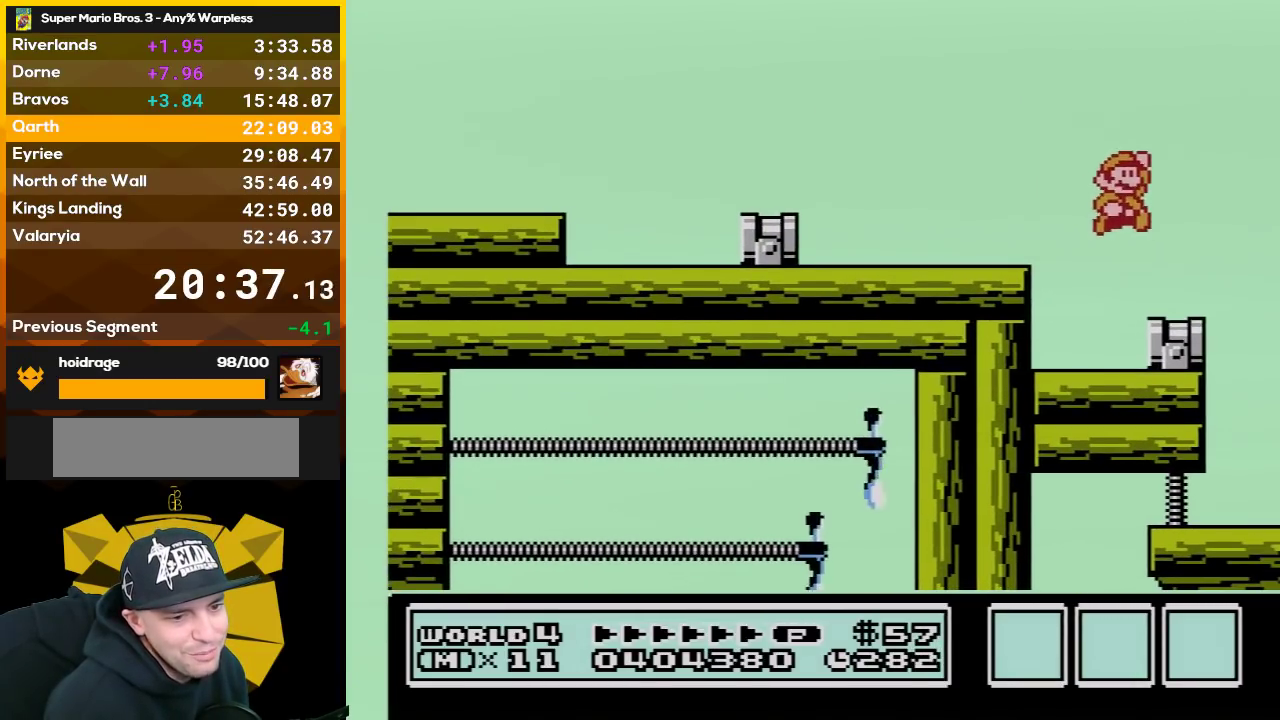
{"buttons": [], "events": [[17, "DPAD_RIGHT", "up"], [100, "DPAD_LEFT", "down"], [233, "DPAD_LEFT", "up"], [267, "B", "down"], [350, "B", "up"]]}
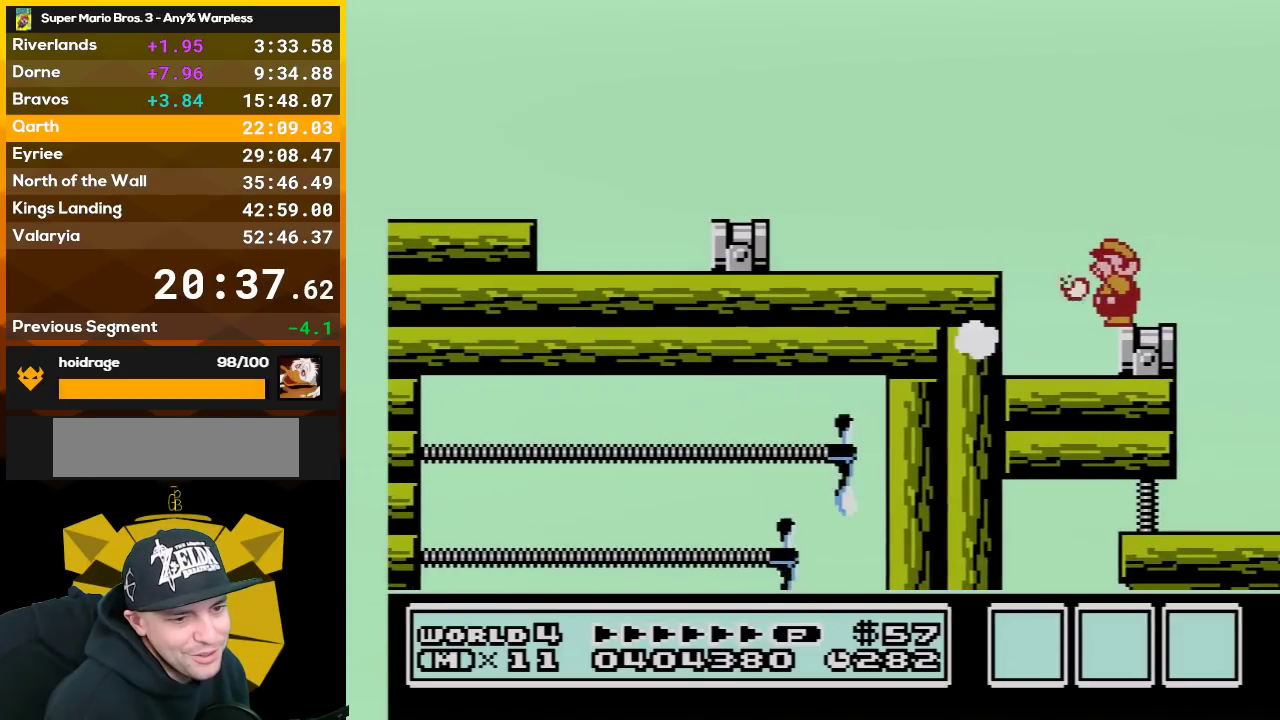
{"buttons": ["B"], "events": [[17, "B", "down"], [233, "B", "up"], [417, "B", "down"]]}
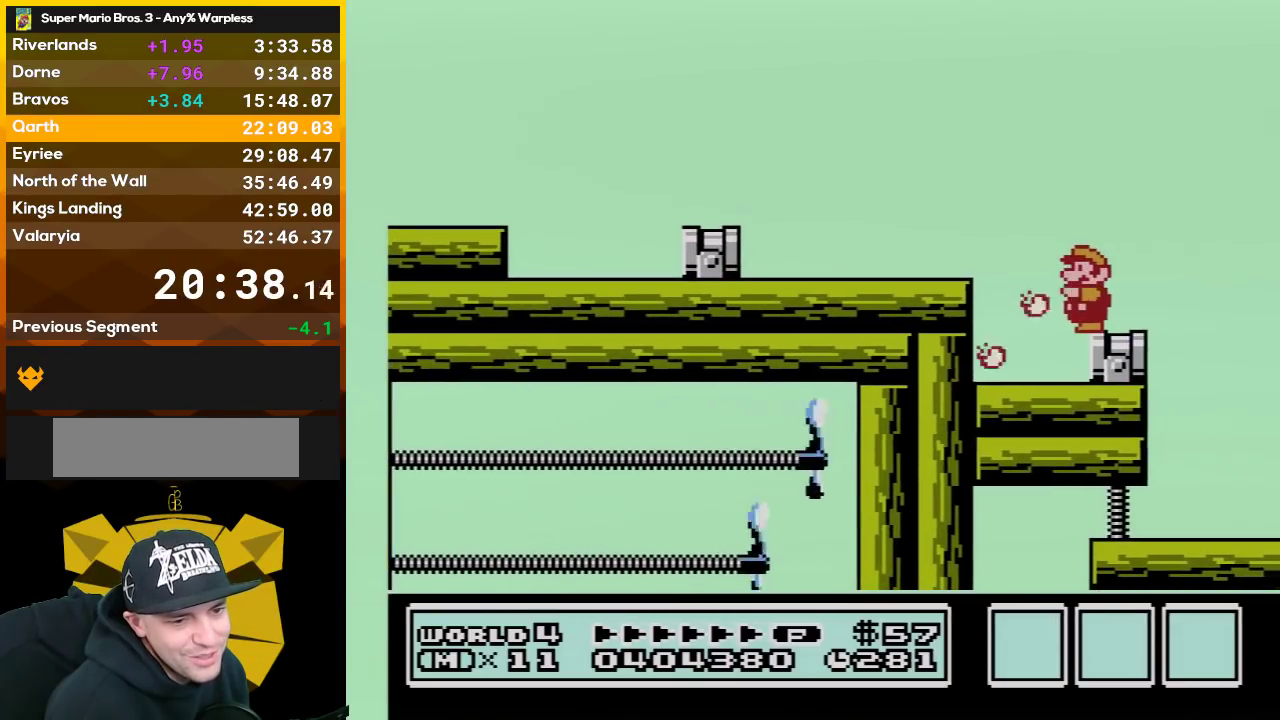
{"buttons": ["B"], "events": [[133, "B", "up"], [383, "B", "down"]]}
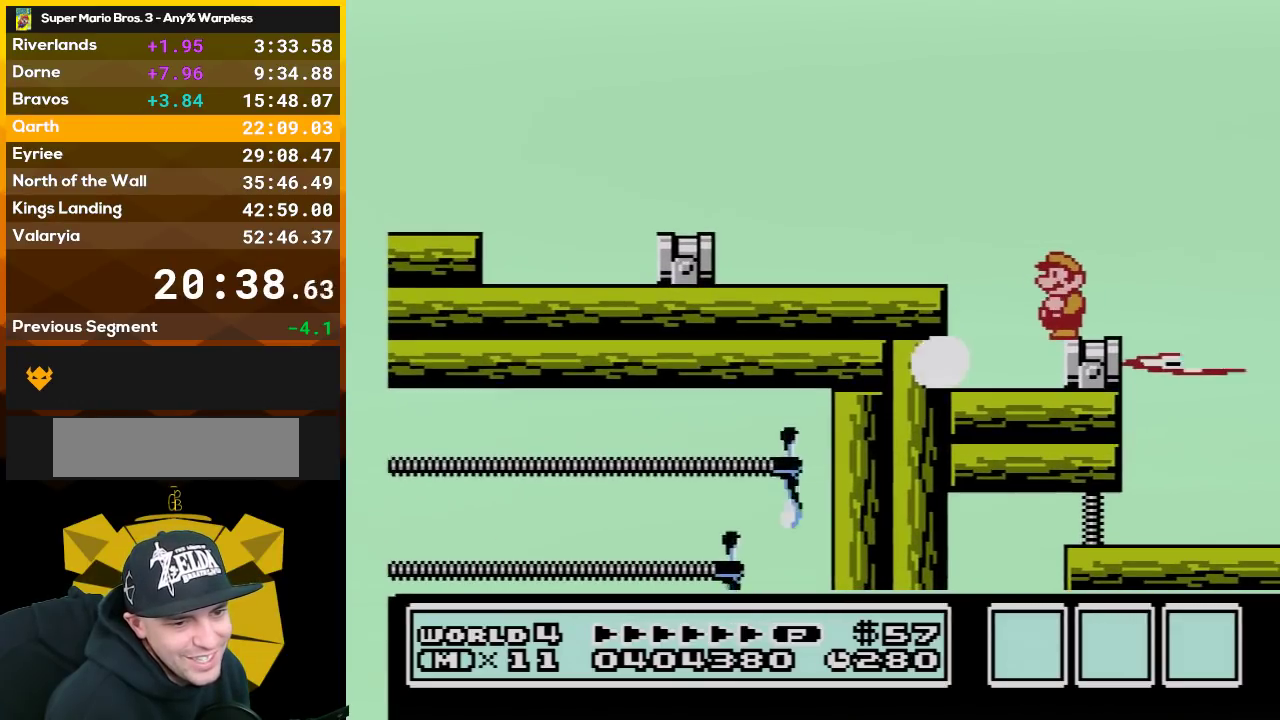
{"buttons": [], "events": [[17, "B", "up"], [233, "B", "down"], [383, "B", "up"]]}
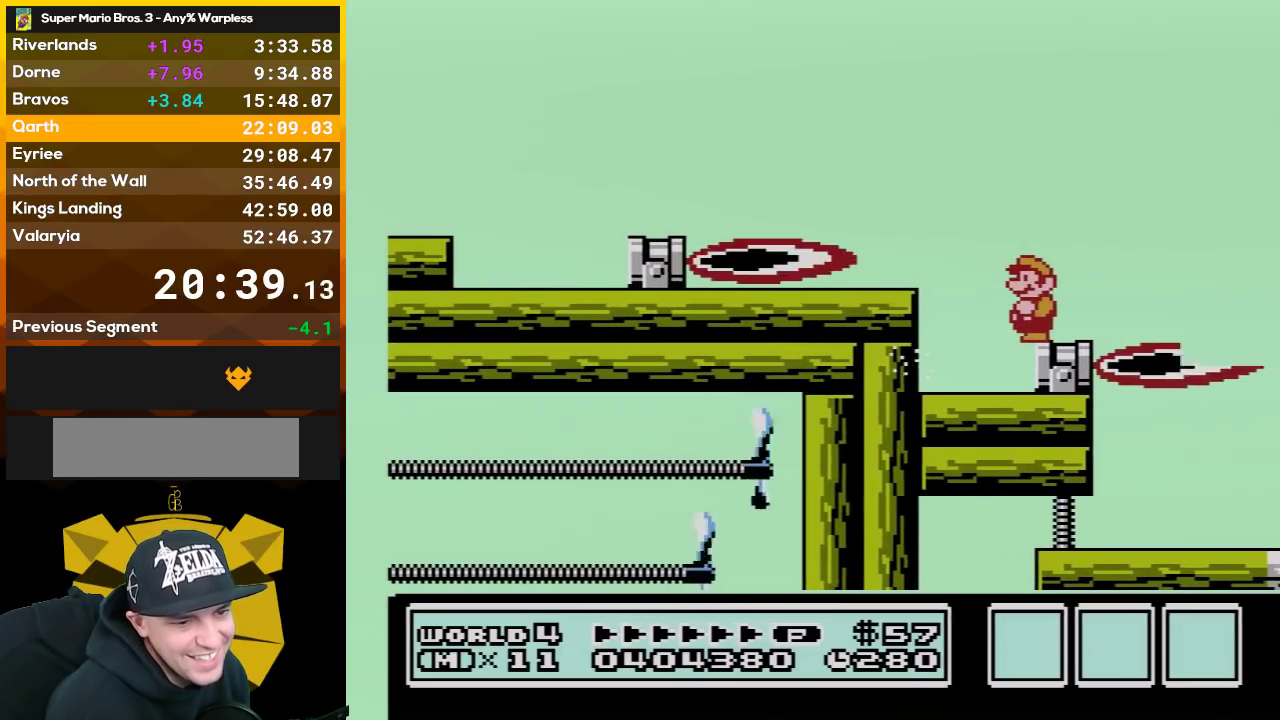
{"buttons": [], "events": [[133, "B", "down"], [283, "B", "up"]]}
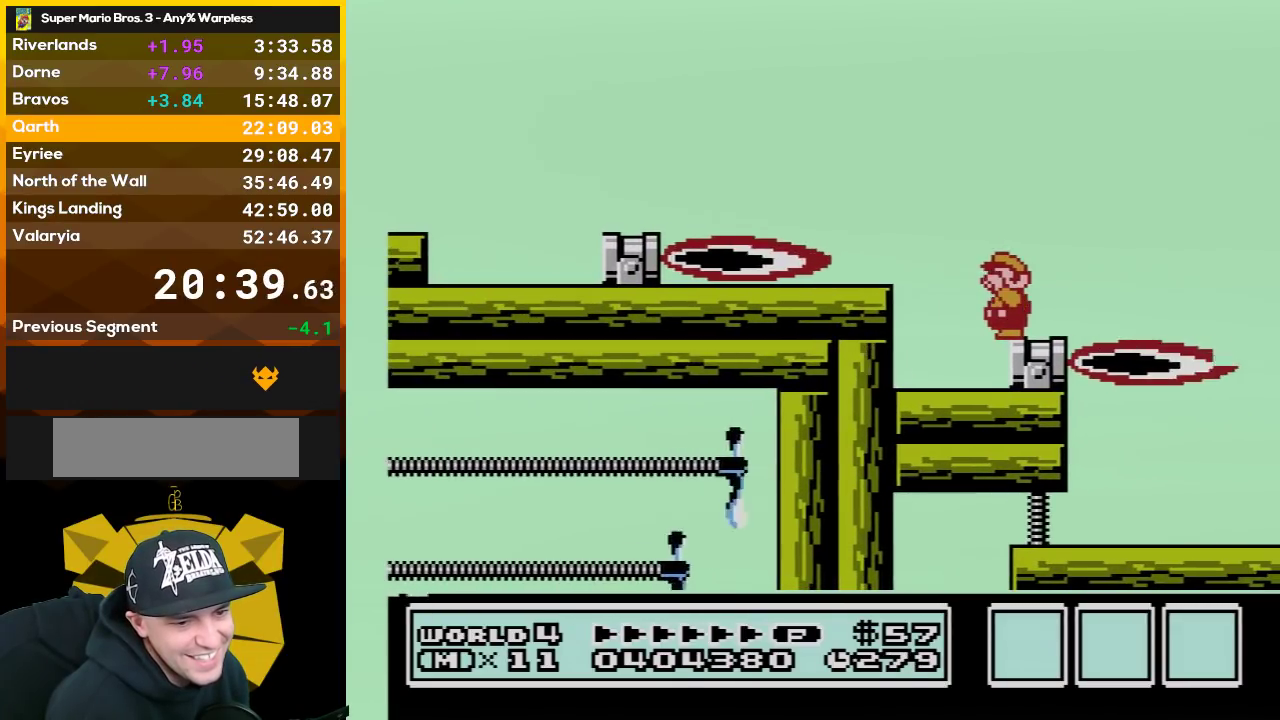
{"buttons": ["B"], "events": [[33, "B", "down"], [267, "B", "up"], [350, "B", "down"]]}
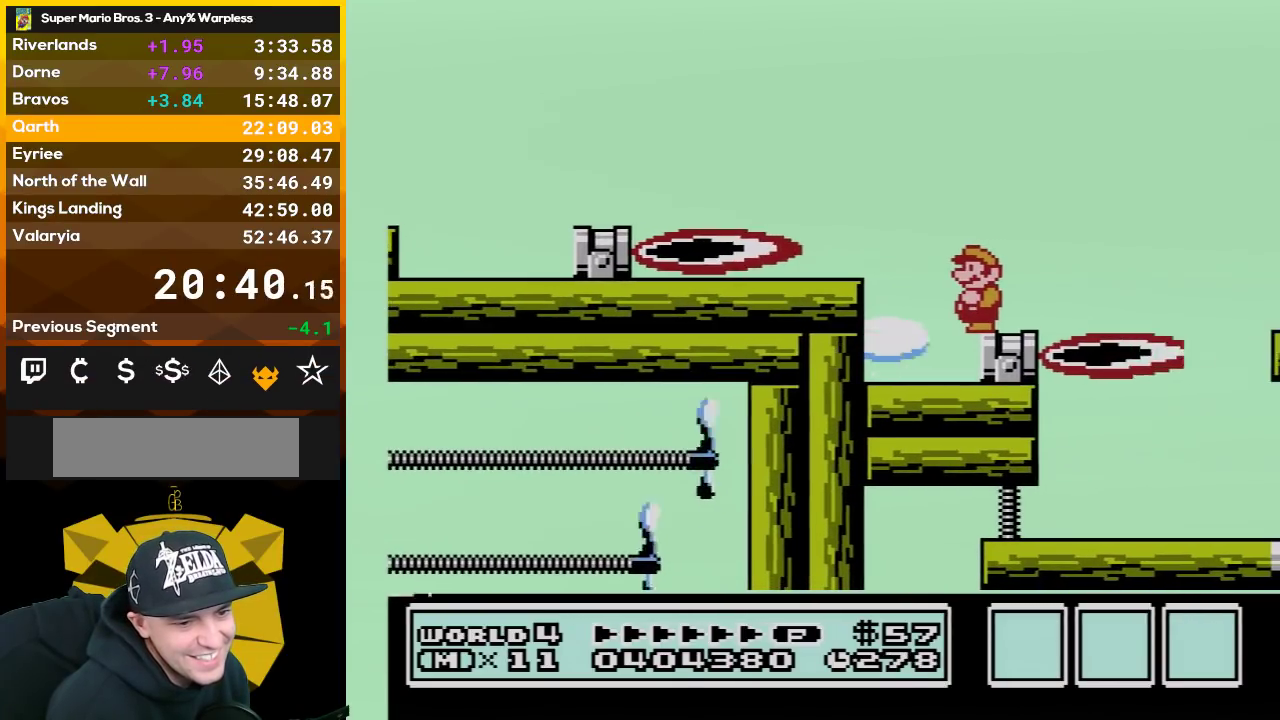
{"buttons": ["A", "B", "DPAD_RIGHT"], "events": [[450, "DPAD_RIGHT", "down"], [483, "A", "down"]]}
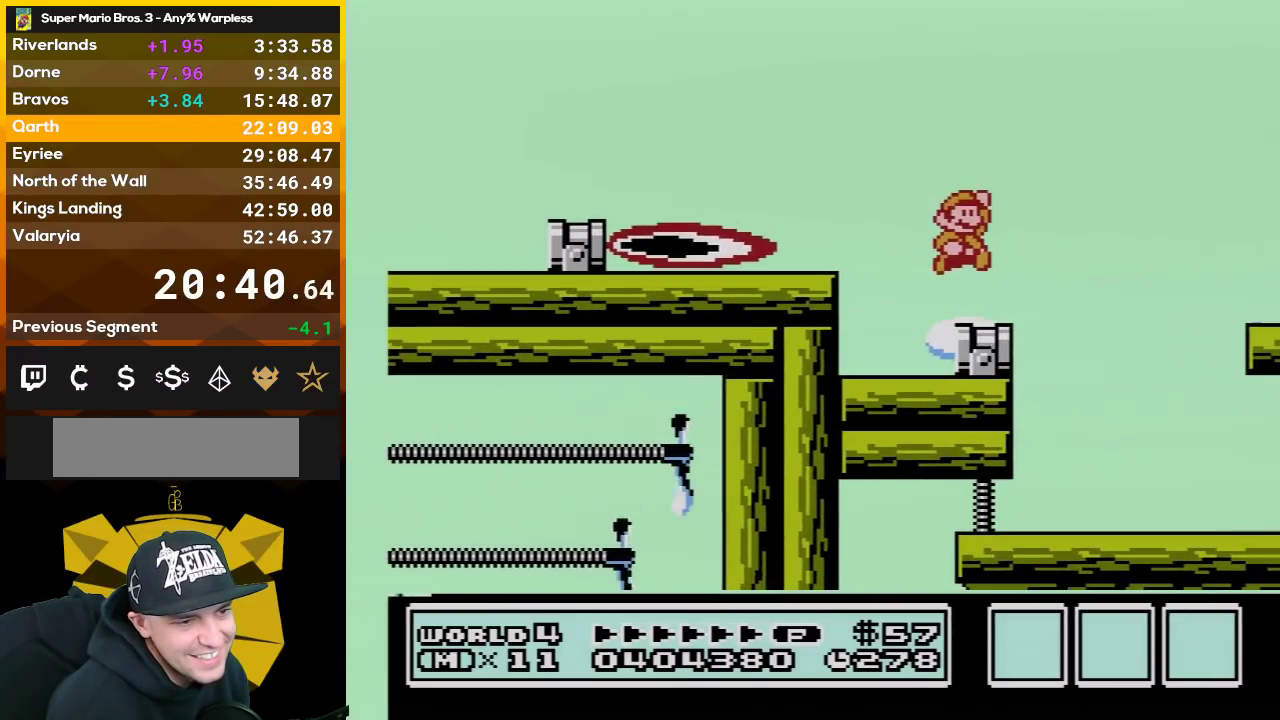
{"buttons": ["DPAD_RIGHT"], "events": [[67, "A", "up"], [100, "B", "up"]]}
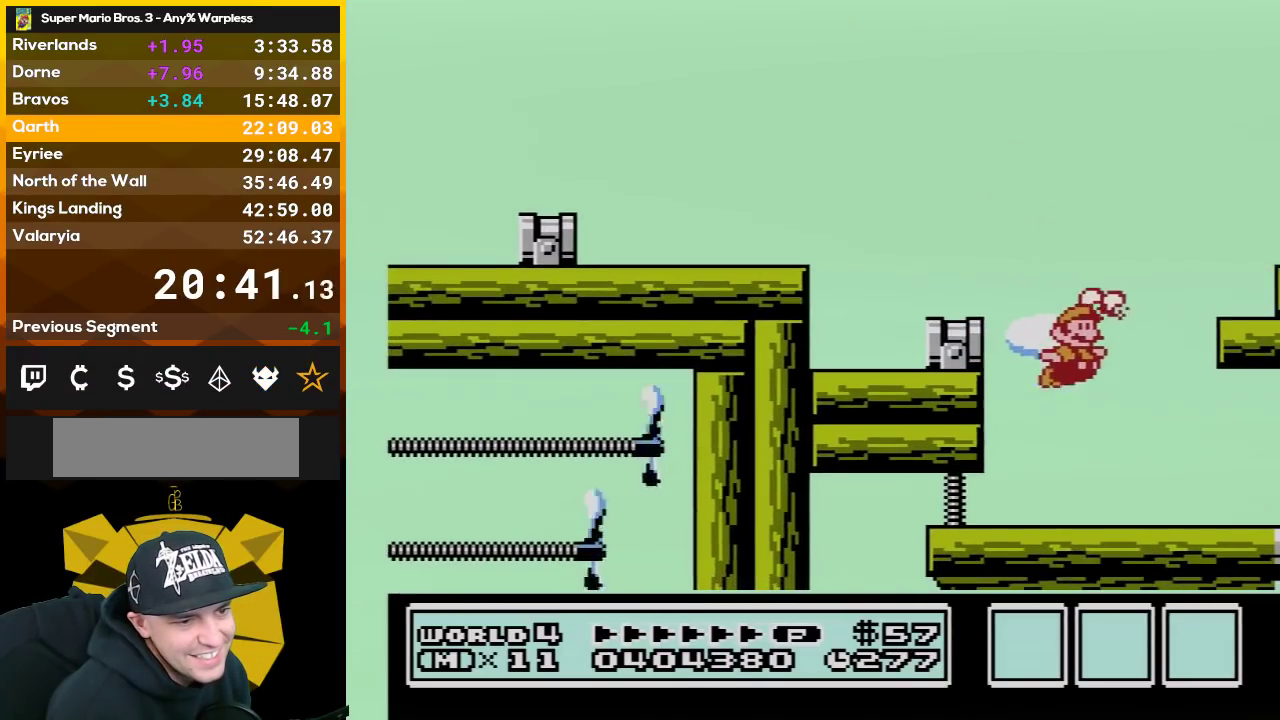
{"buttons": ["DPAD_RIGHT"], "events": [[17, "B", "down"], [100, "B", "up"], [317, "B", "down"], [483, "B", "up"]]}
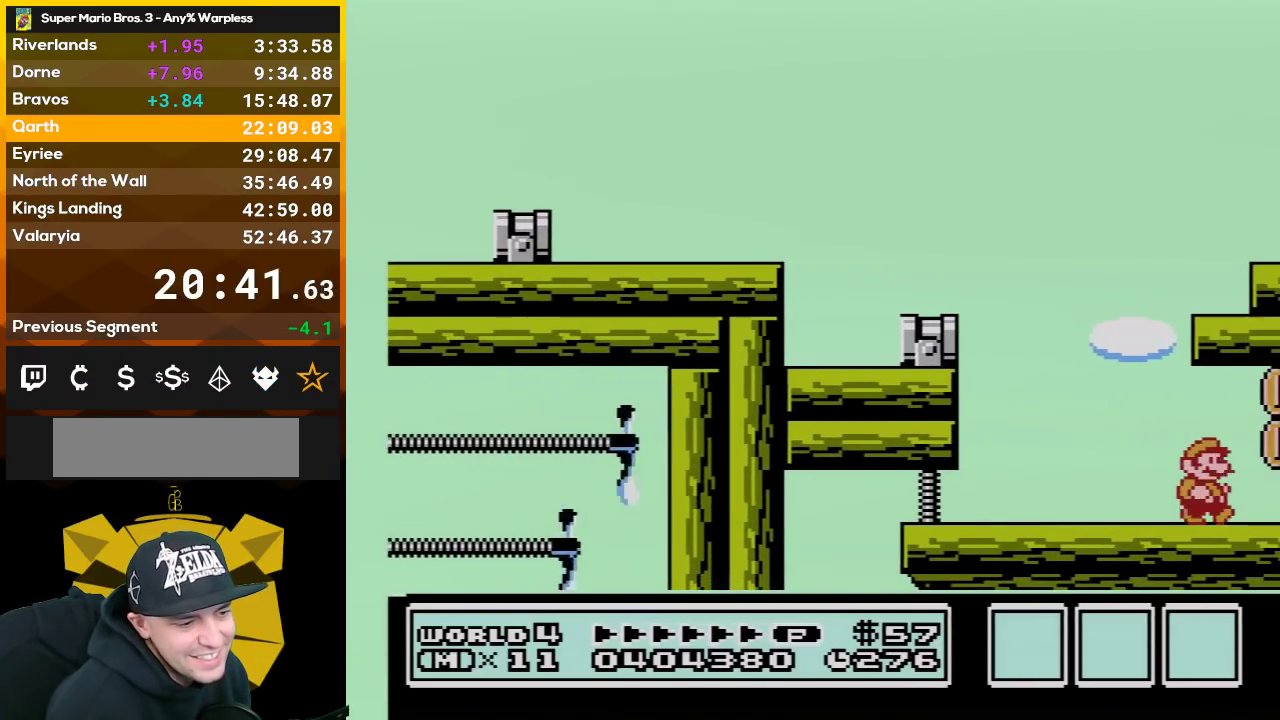
{"buttons": ["DPAD_RIGHT"], "events": [[200, "B", "down"], [317, "B", "up"]]}
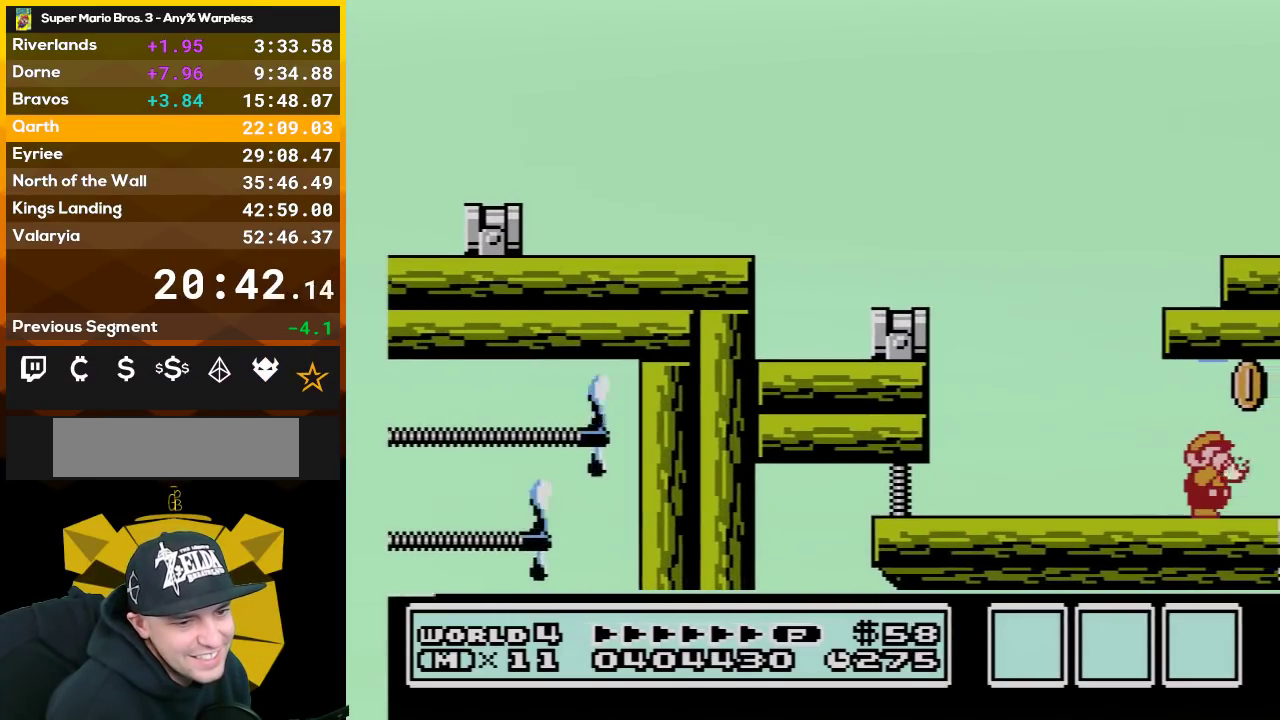
{"buttons": ["DPAD_RIGHT"], "events": [[17, "B", "down"], [133, "B", "up"], [283, "B", "down"], [450, "B", "up"]]}
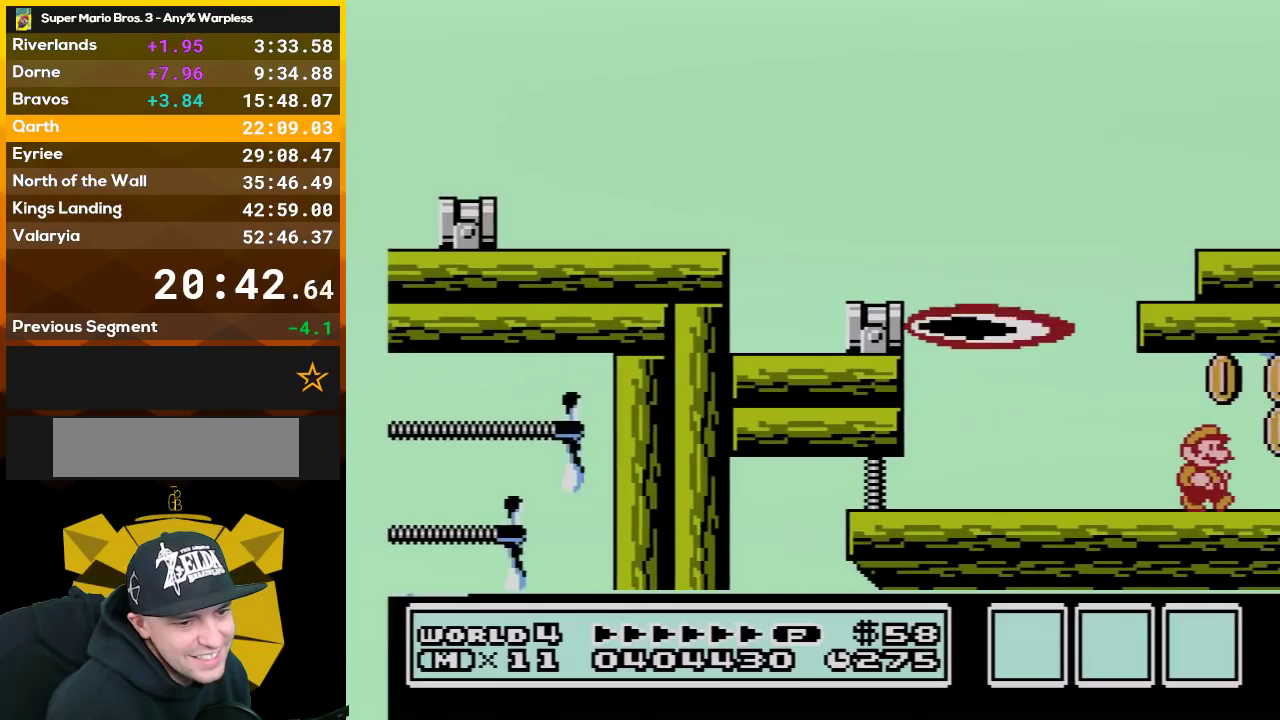
{"buttons": ["B", "DPAD_RIGHT"], "events": [[200, "B", "down"], [350, "B", "up"], [483, "B", "down"]]}
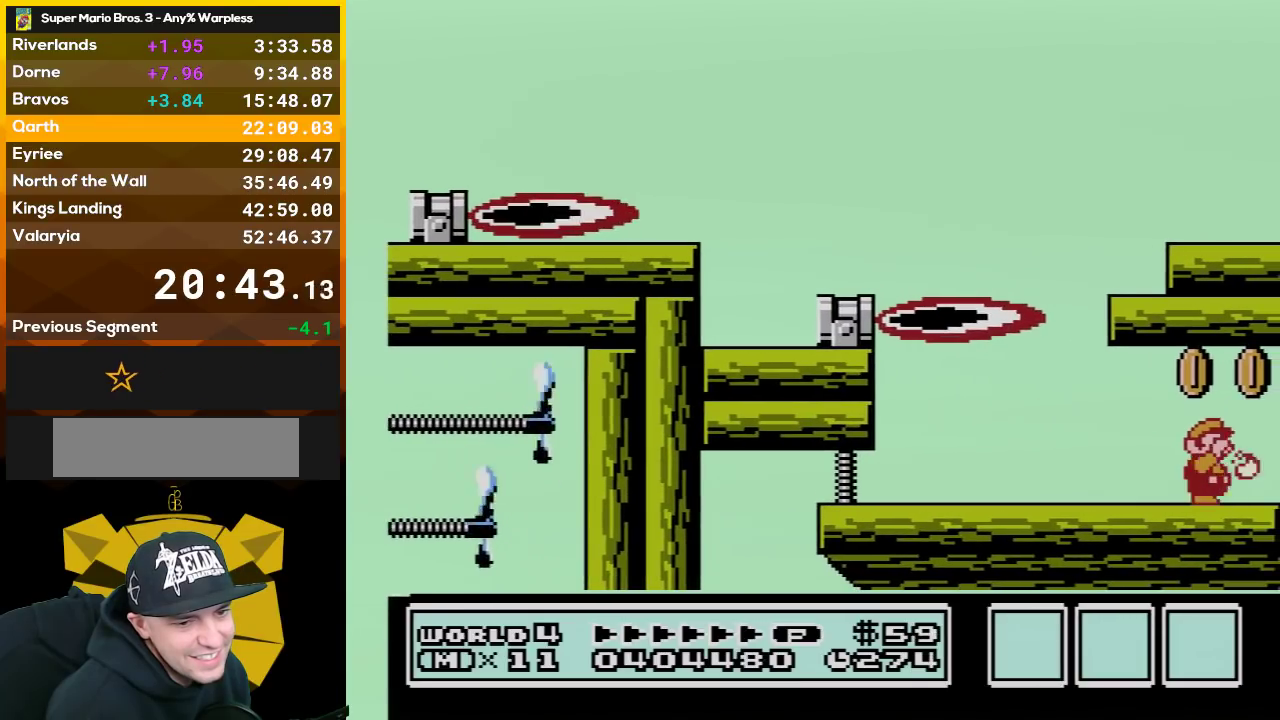
{"buttons": ["DPAD_RIGHT"], "events": [[67, "A", "down"], [200, "A", "up"], [200, "B", "up"], [417, "B", "down"], [483, "B", "up"]]}
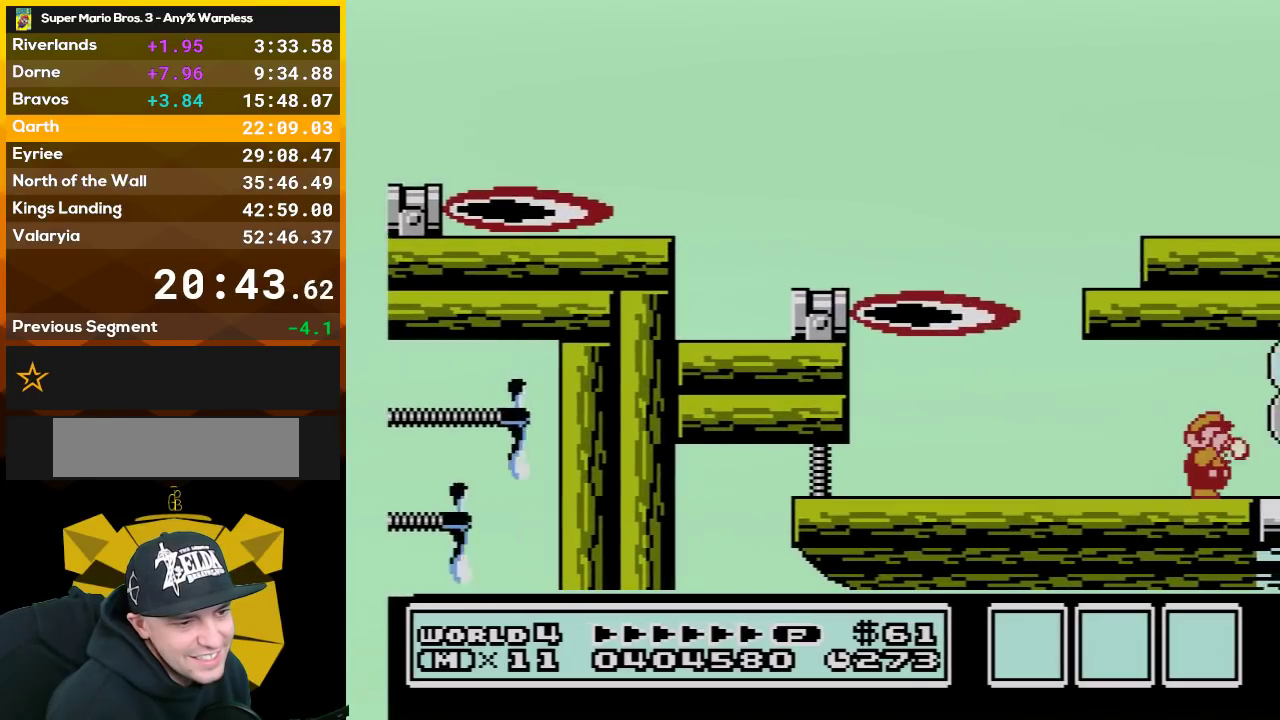
{"buttons": ["DPAD_RIGHT"], "events": [[17, "B", "down"], [67, "B", "up"], [200, "B", "down"], [267, "B", "up"], [283, "B", "down"], [417, "B", "up"]]}
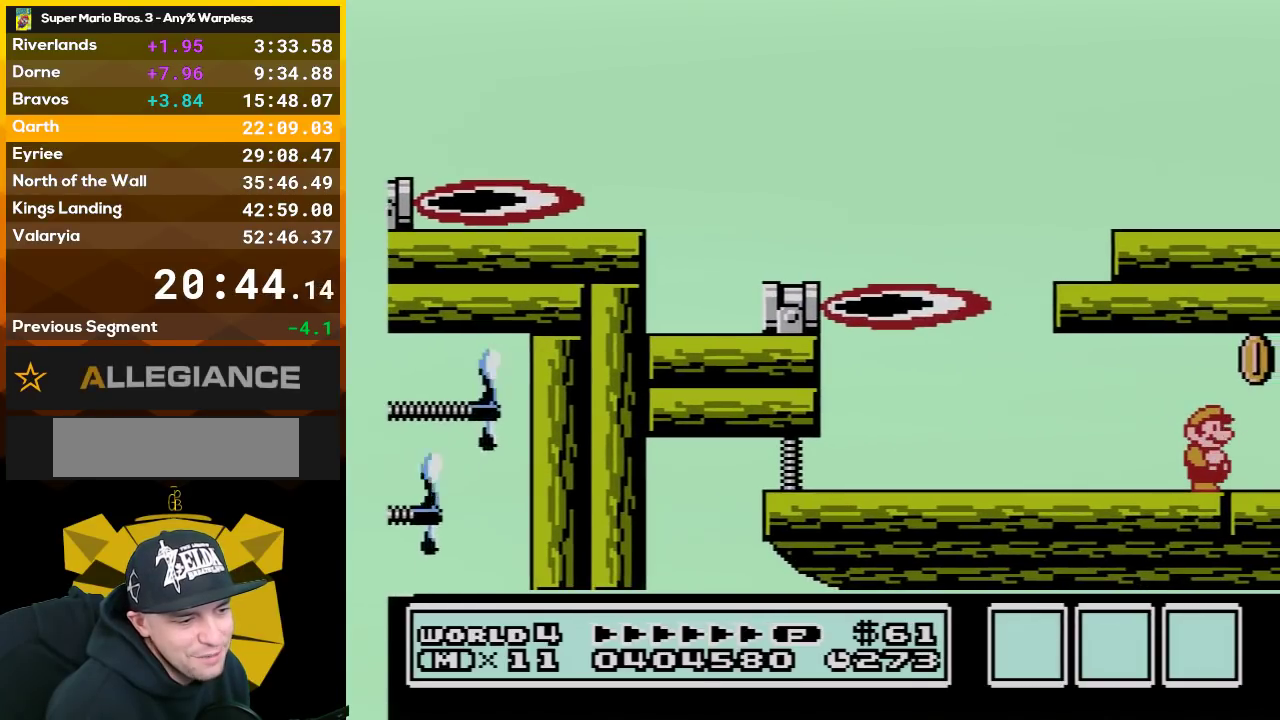
{"buttons": ["DPAD_RIGHT"], "events": [[100, "B", "down"], [267, "A", "down"], [383, "B", "up"], [417, "A", "up"]]}
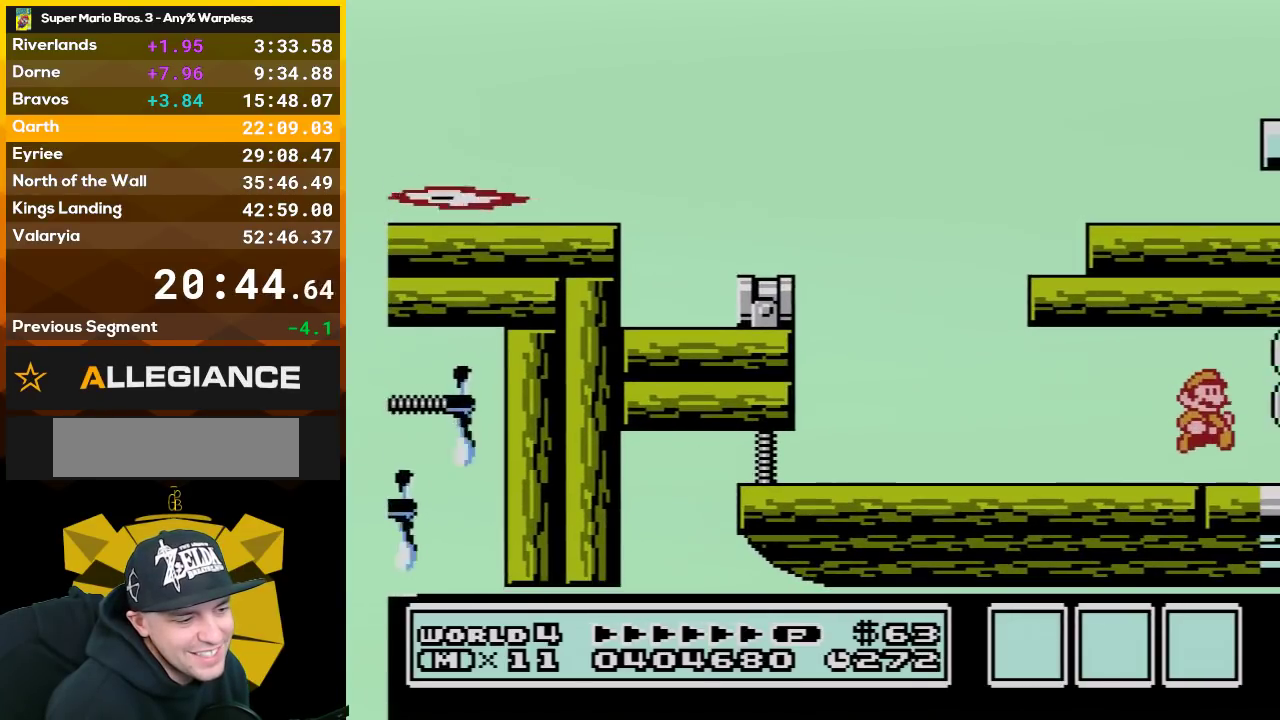
{"buttons": ["B", "DPAD_RIGHT"], "events": [[100, "B", "down"]]}